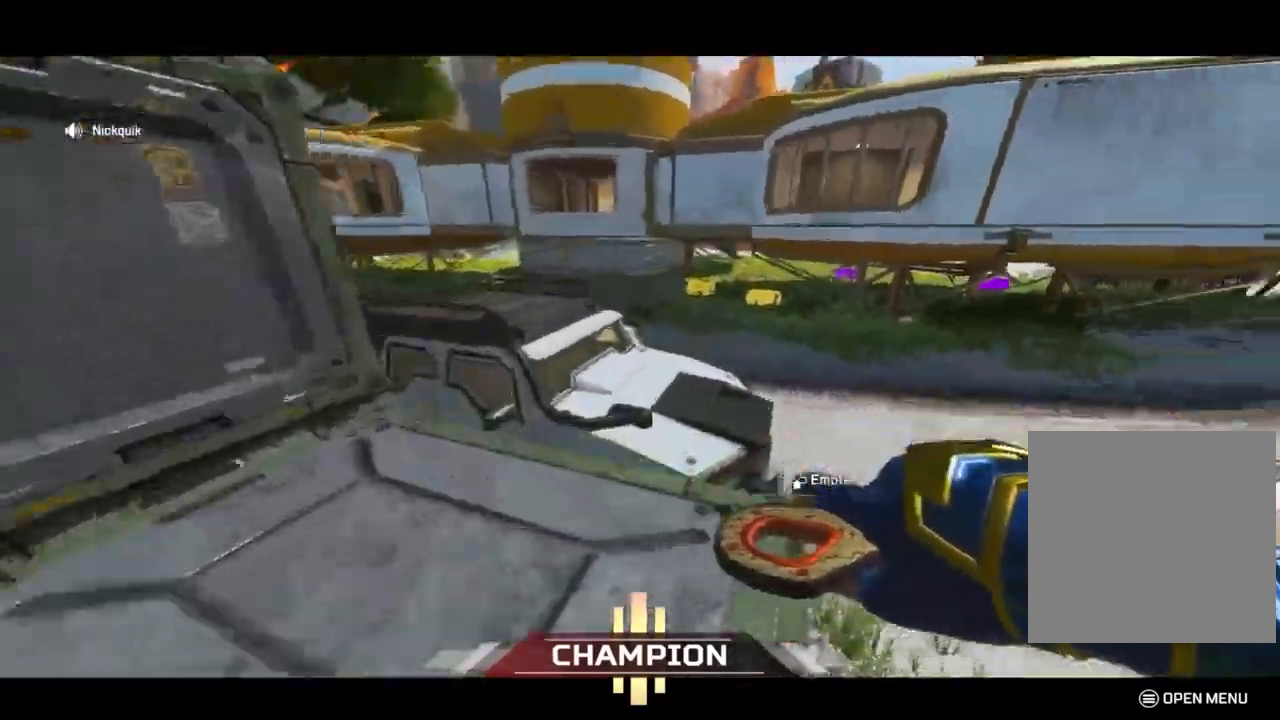
Gameplay with a controller (Xbox layout); each line is a JSON object with the inputs held at the frame after it. "events" lists button and stick changes between this image and that frame as [ms after this image, input, new state], when the widget could be followed in between.
{"buttons": ["A", "Y", "L3"], "left_stick": "up", "right_stick": "right", "events": [[33, "Y", "down"], [267, "right_stick", "right"], [300, "A", "down"], [317, "L3", "down"]]}
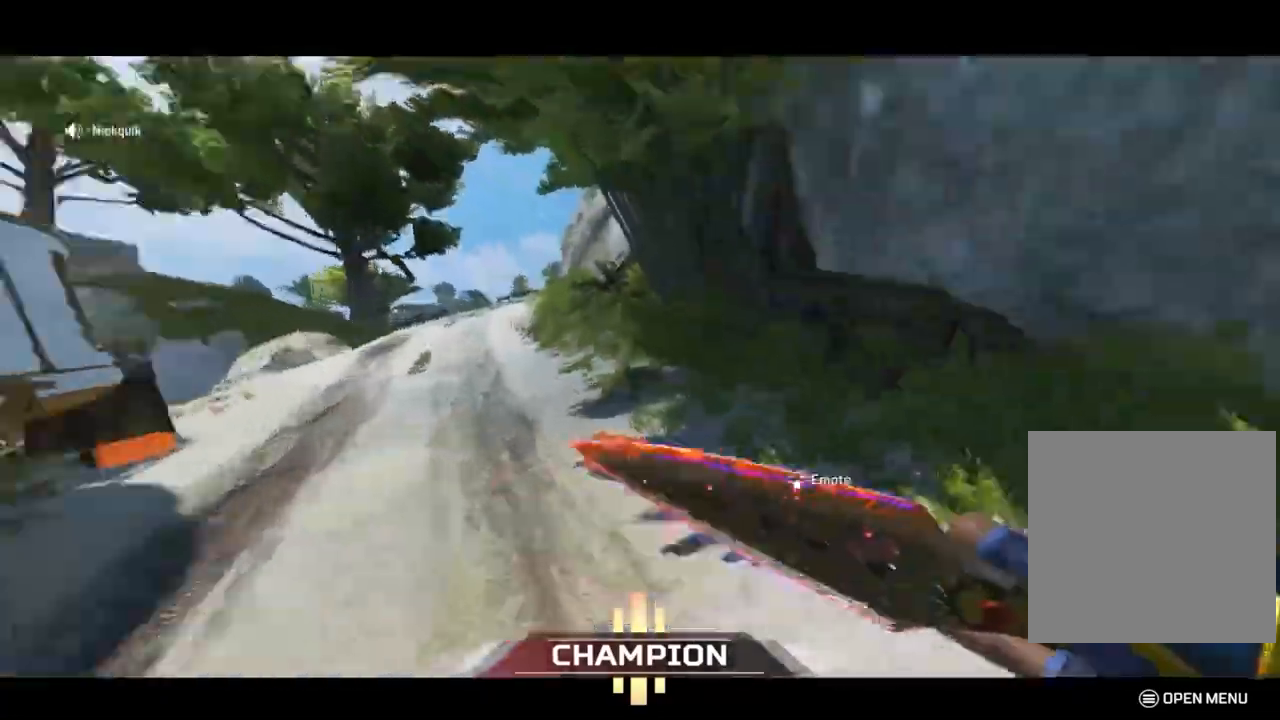
{"buttons": [], "left_stick": "right", "right_stick": "center", "events": [[200, "right_stick", "center"], [217, "L3", "up"], [267, "A", "up"], [317, "Y", "up"], [350, "left_stick", "right"]]}
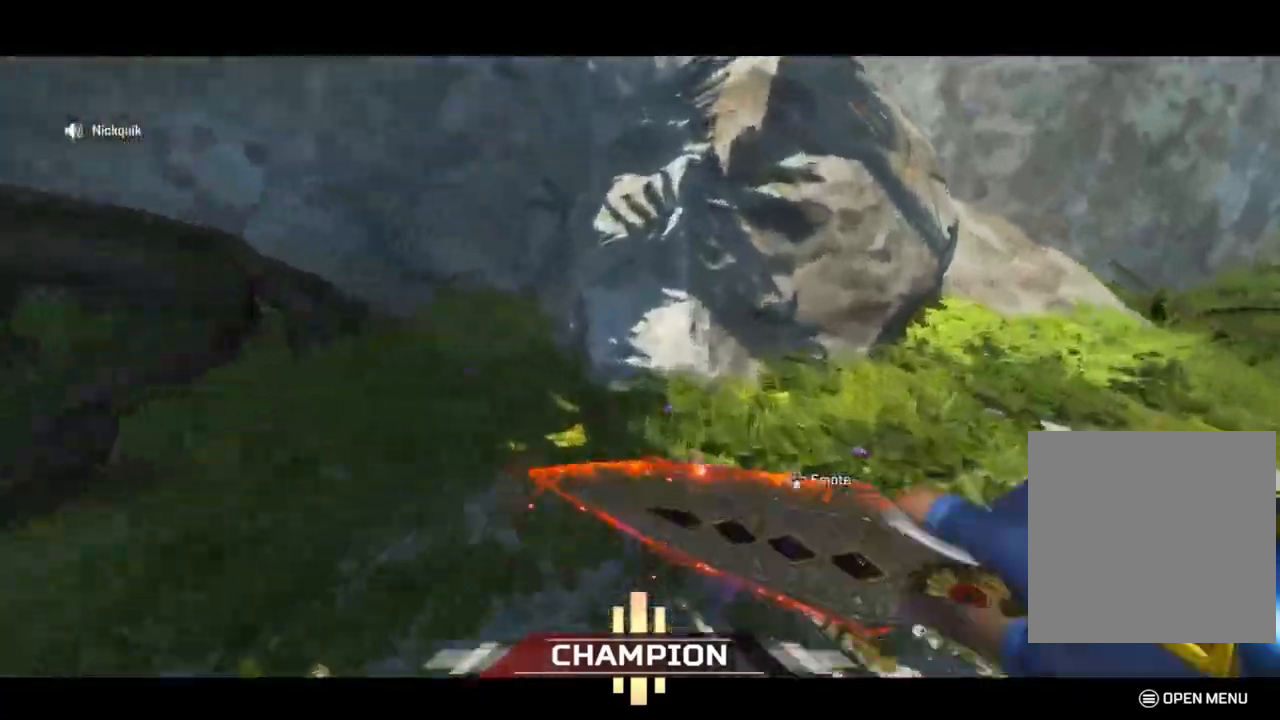
{"buttons": [], "left_stick": "up-right", "right_stick": "center", "events": [[17, "left_stick", "up-right"], [117, "left_stick", "up"], [150, "right_stick", "right"], [250, "A", "down"], [250, "L3", "down"], [350, "A", "up"], [350, "L3", "up"], [350, "right_stick", "center"], [400, "left_stick", "right"], [483, "left_stick", "up-right"]]}
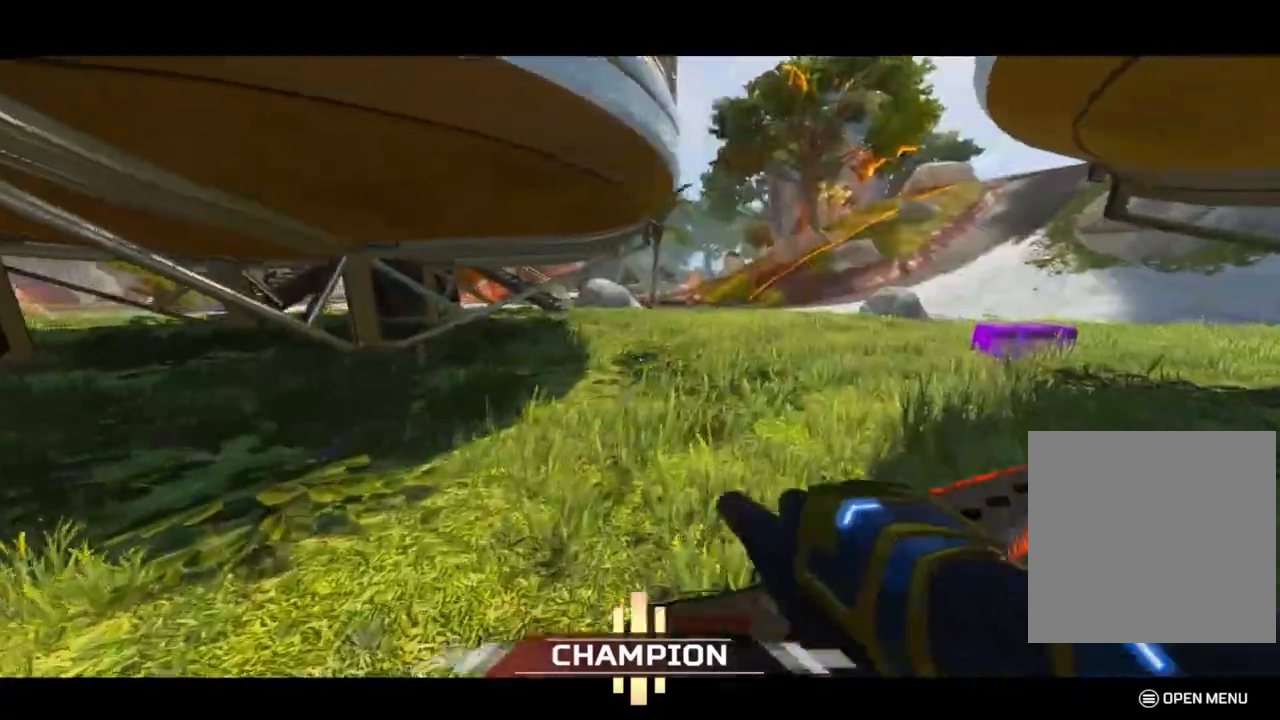
{"buttons": [], "left_stick": "up-right", "right_stick": "center", "events": []}
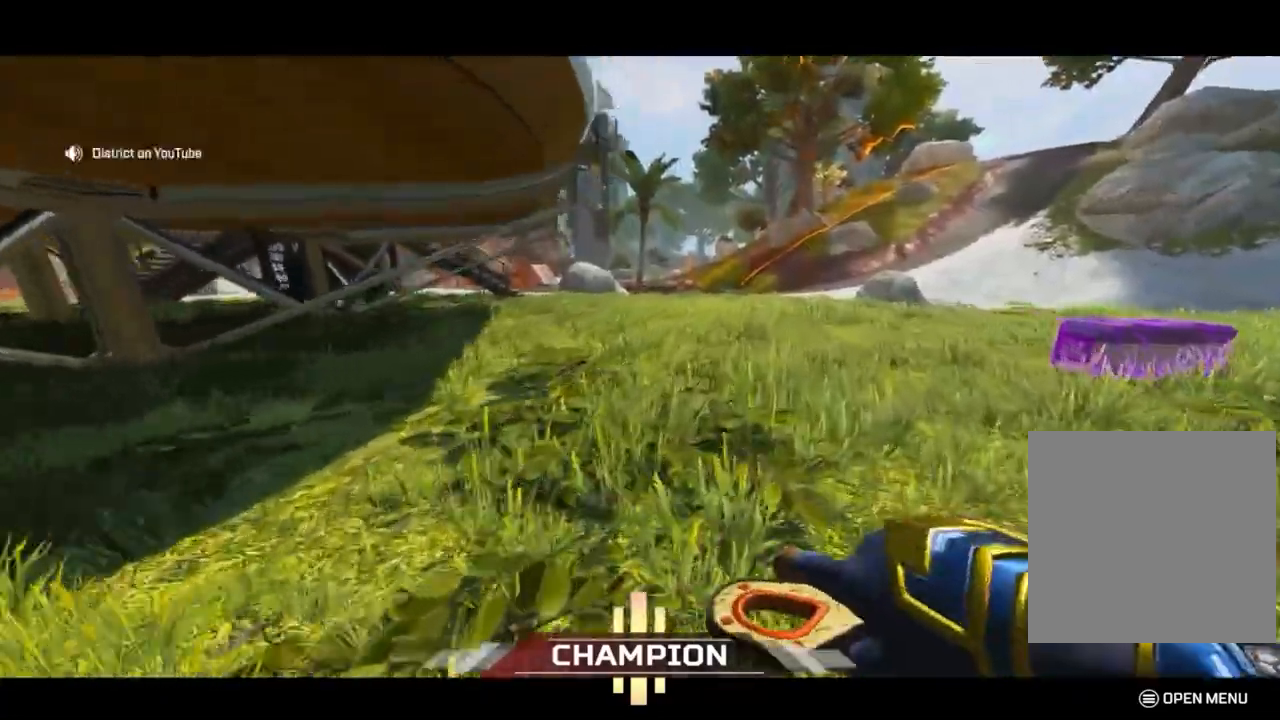
{"buttons": [], "left_stick": "up-right", "right_stick": "center", "events": []}
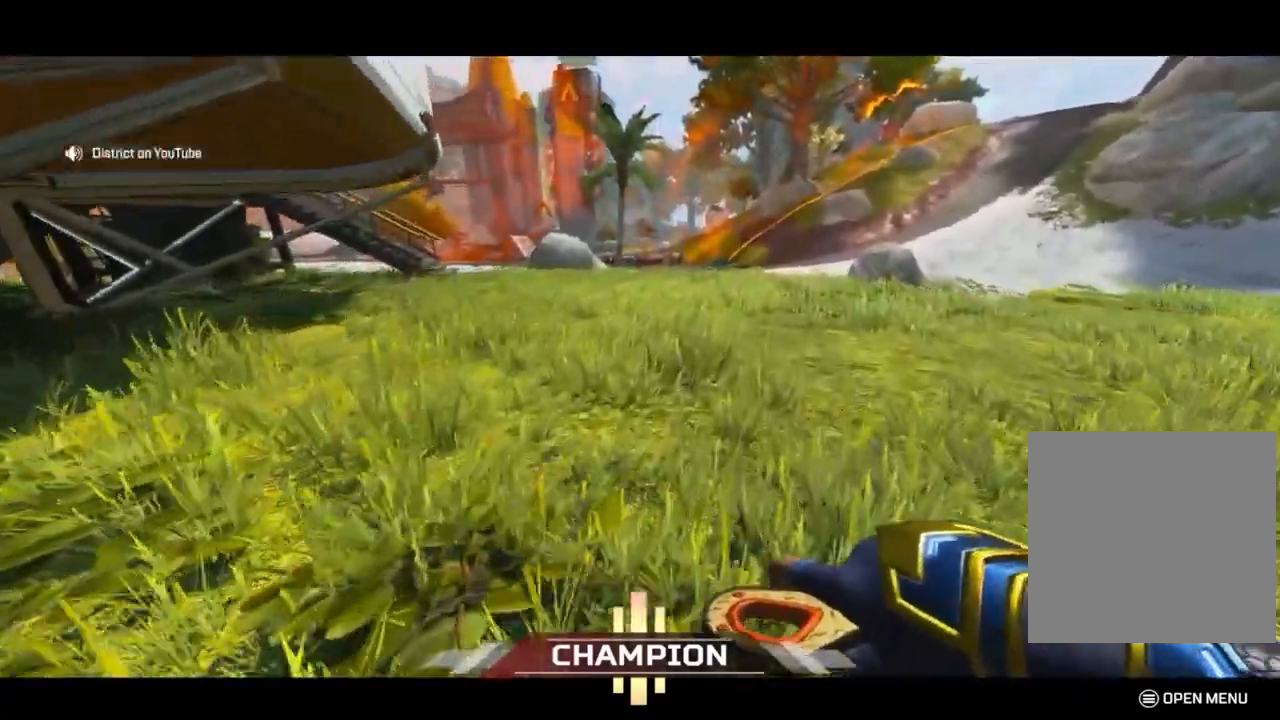
{"buttons": [], "left_stick": "up-right", "right_stick": "center", "events": []}
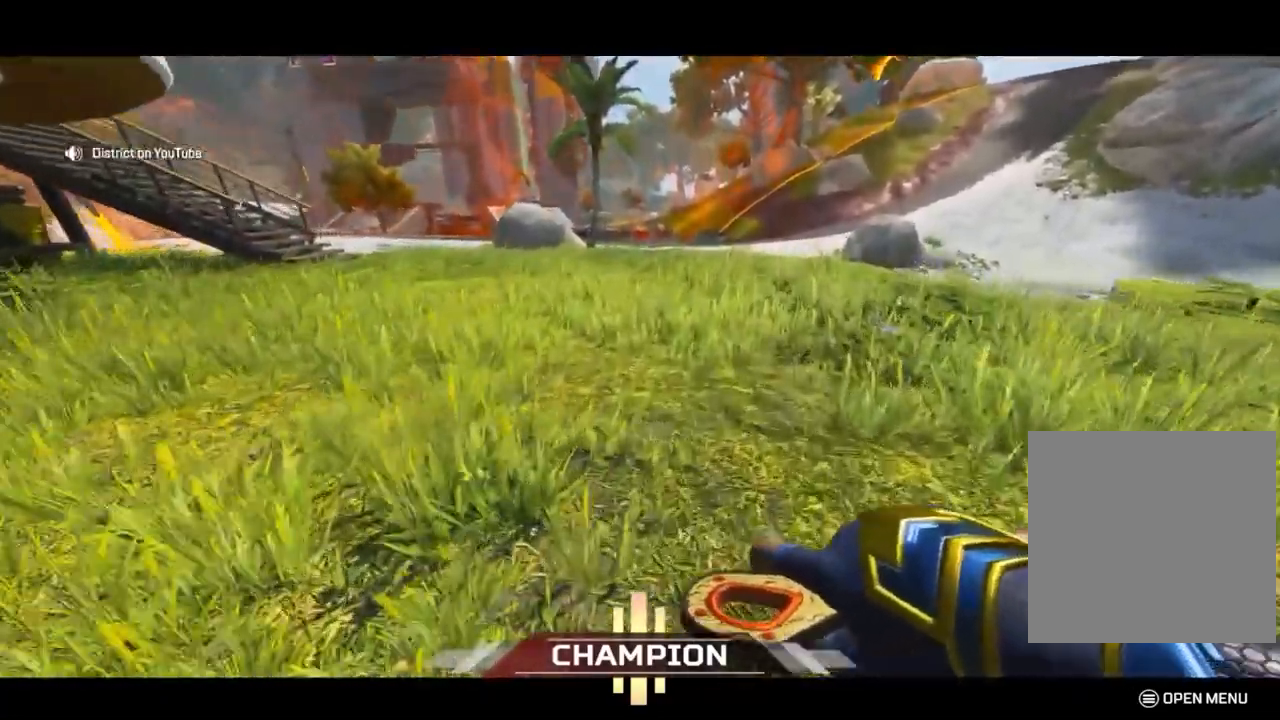
{"buttons": [], "left_stick": "up", "right_stick": "center", "events": [[450, "left_stick", "up"]]}
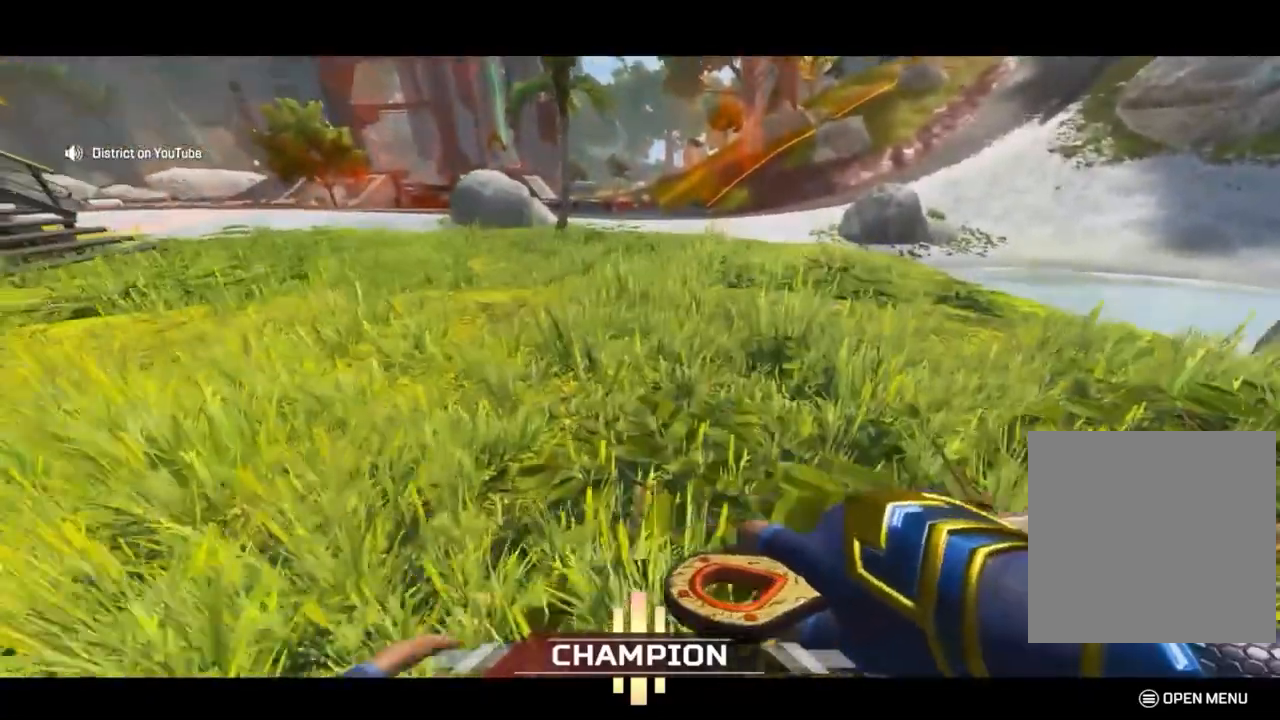
{"buttons": [], "left_stick": "up", "right_stick": "center", "events": []}
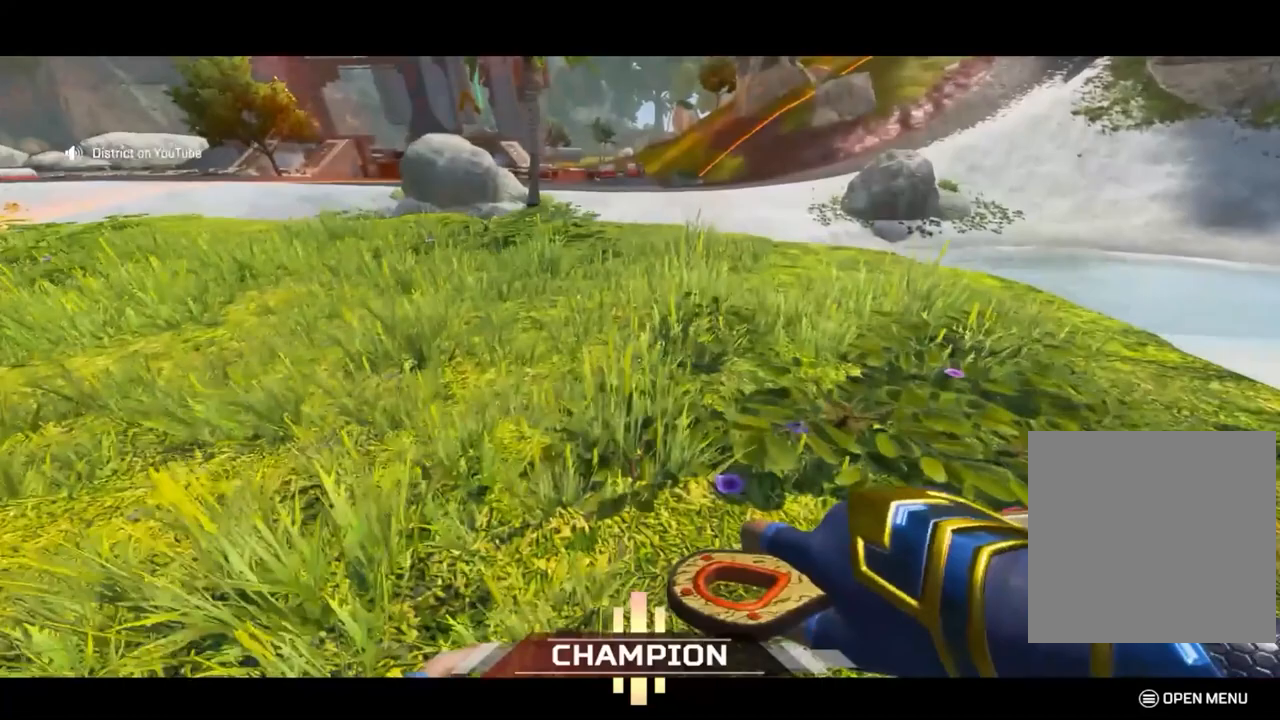
{"buttons": ["Y"], "left_stick": "up", "right_stick": "center", "events": [[367, "Y", "down"]]}
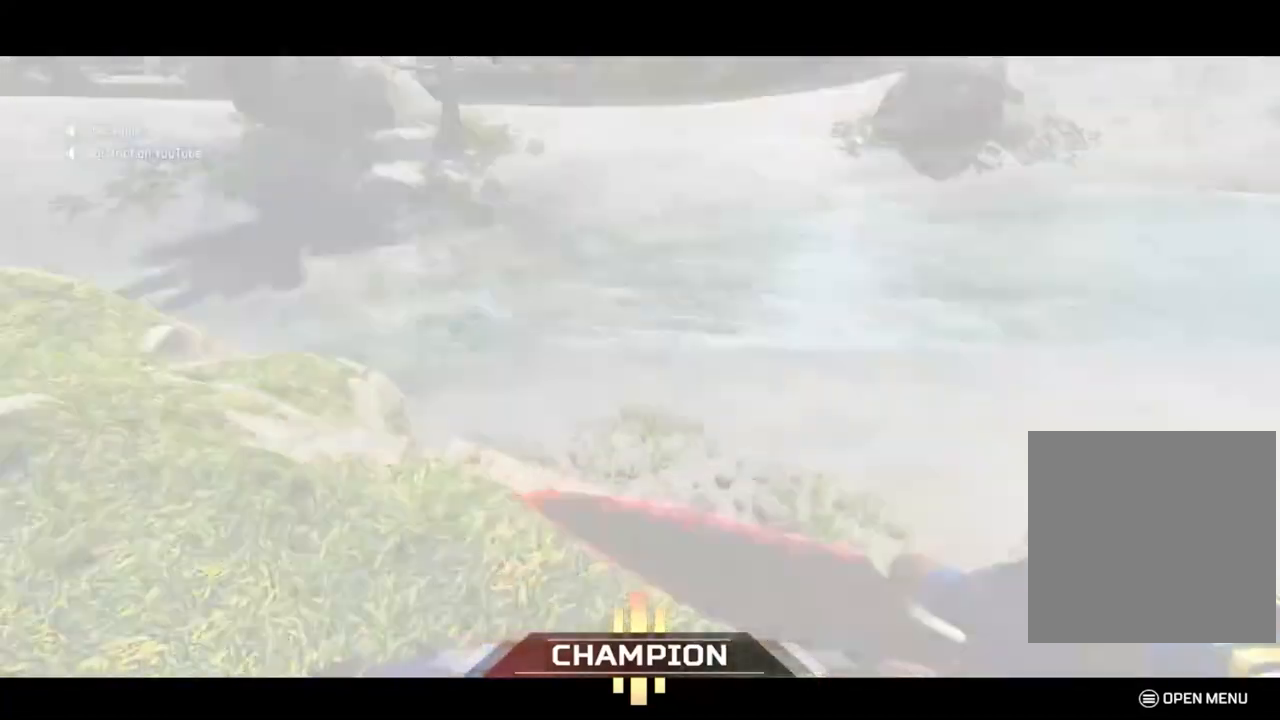
{"buttons": [], "left_stick": "center", "right_stick": "center", "events": [[100, "Y", "up"], [117, "left_stick", "center"]]}
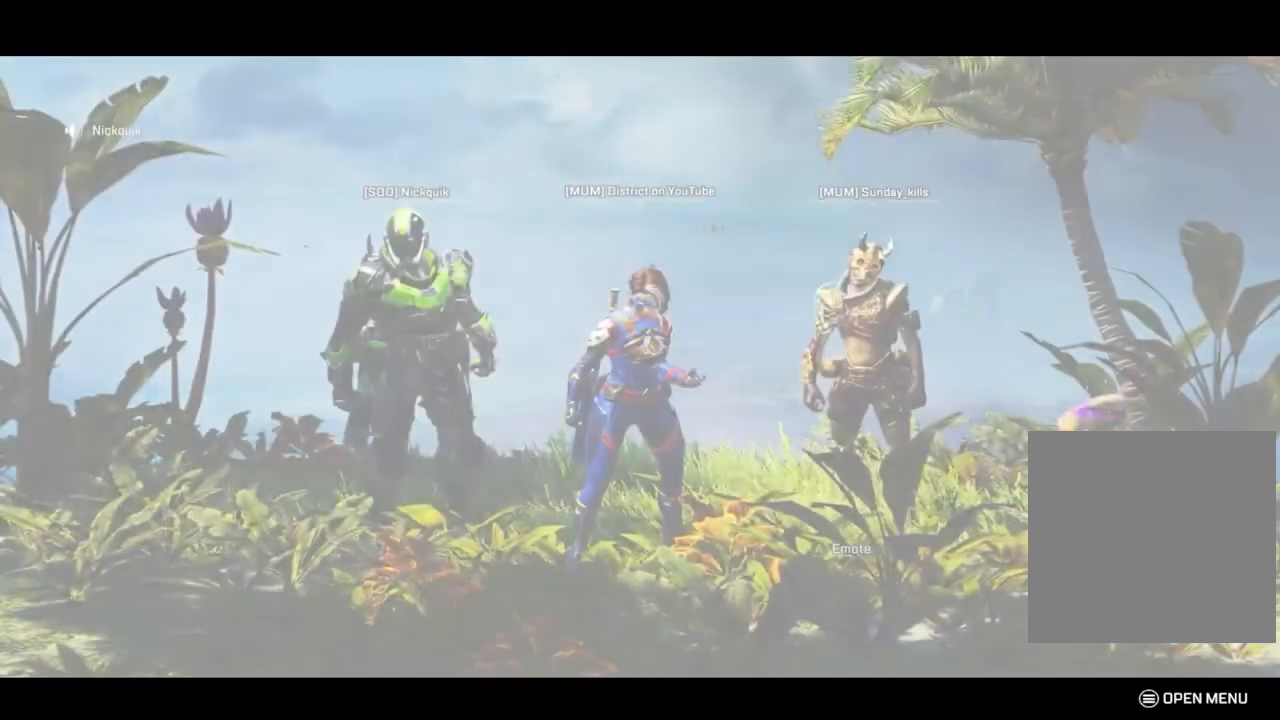
{"buttons": [], "left_stick": "center", "right_stick": "center", "events": []}
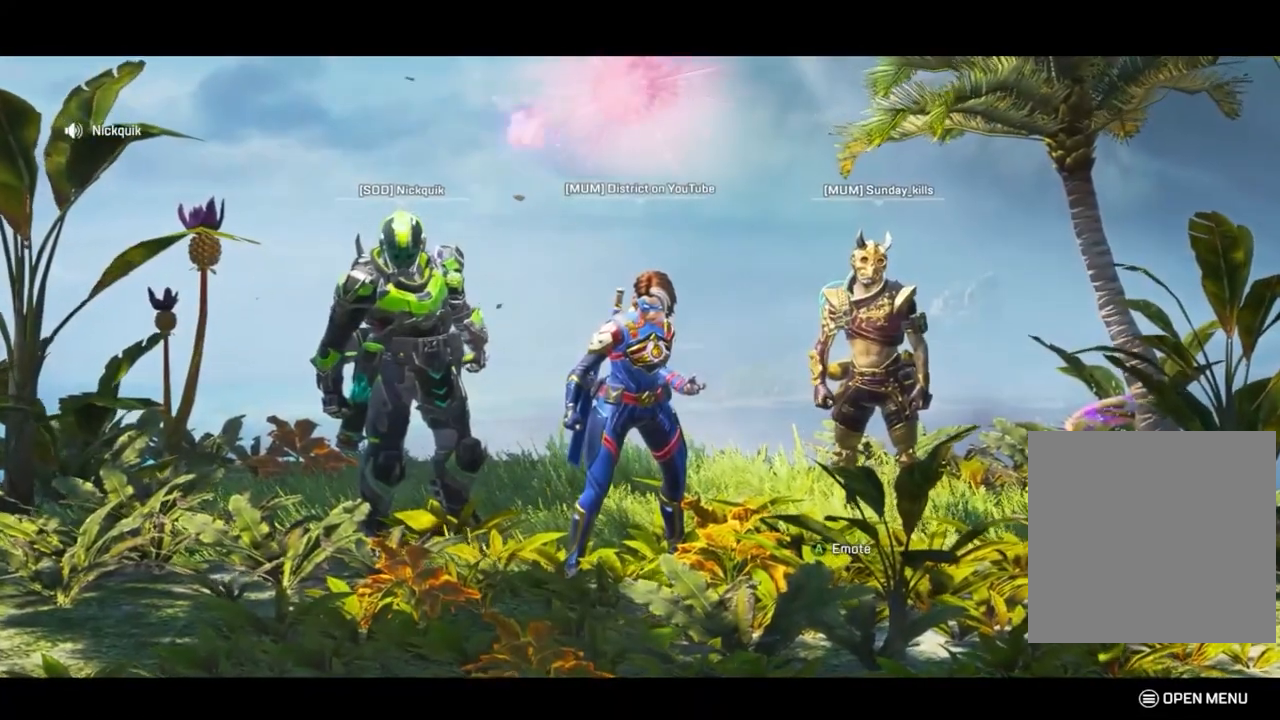
{"buttons": [], "left_stick": "center", "right_stick": "center", "events": []}
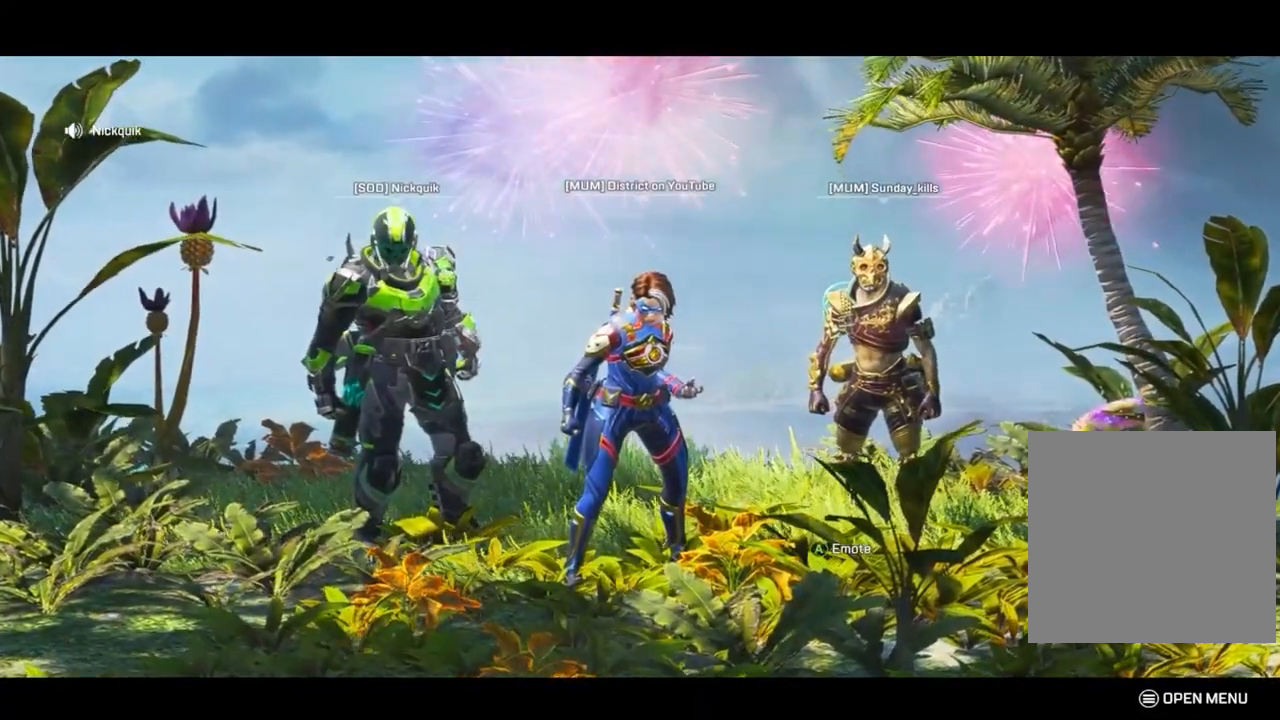
{"buttons": [], "left_stick": "center", "right_stick": "center", "events": []}
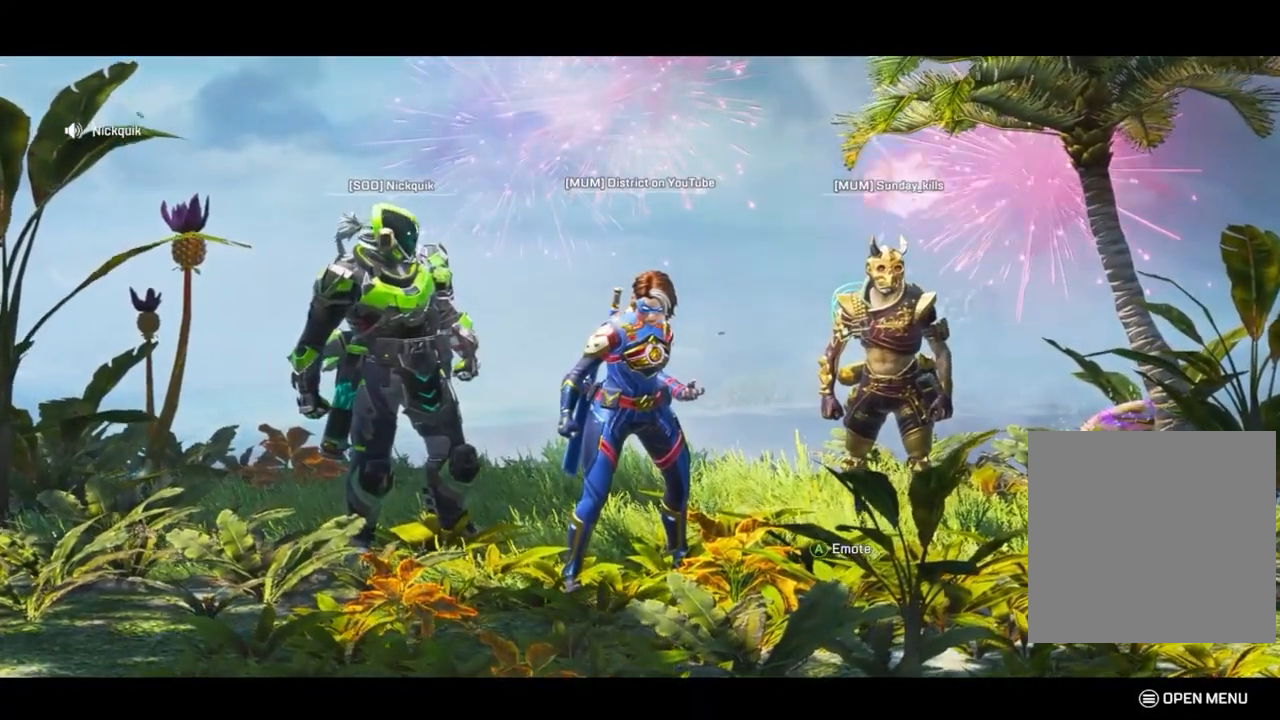
{"buttons": [], "left_stick": "center", "right_stick": "center", "events": []}
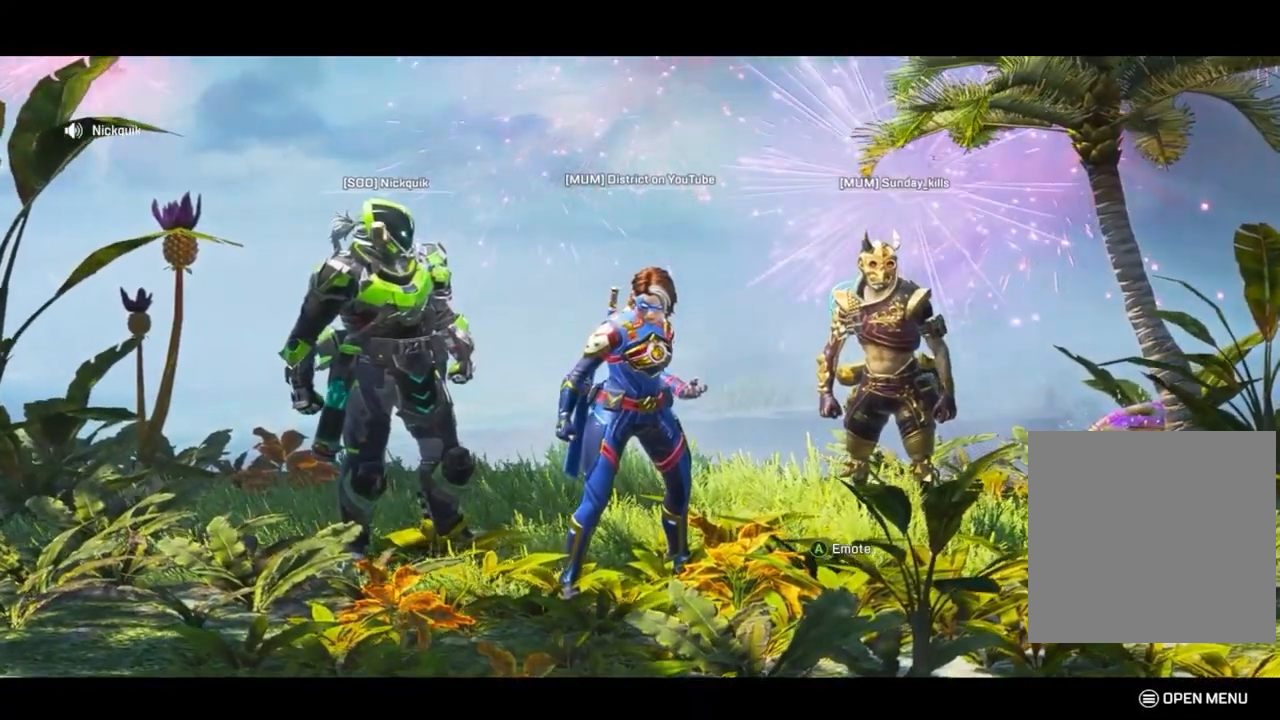
{"buttons": [], "left_stick": "center", "right_stick": "center", "events": [[167, "A", "down"], [283, "A", "up"]]}
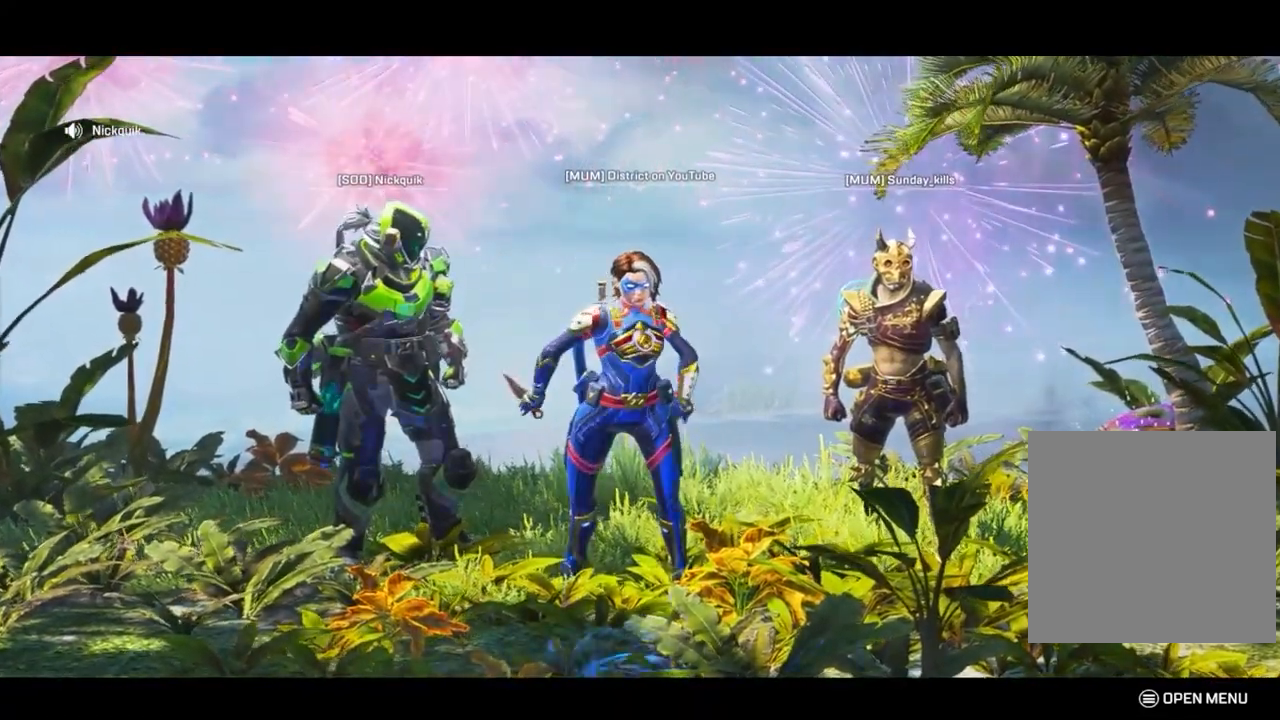
{"buttons": [], "left_stick": "center", "right_stick": "center", "events": []}
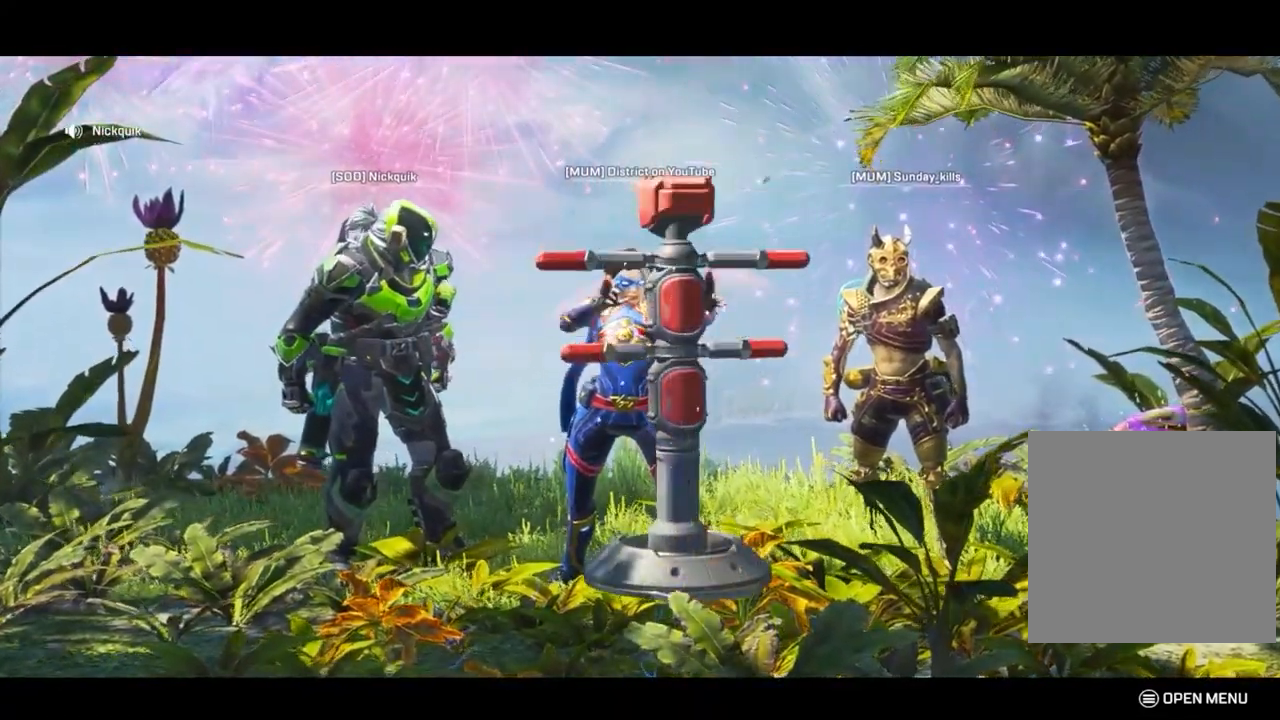
{"buttons": [], "left_stick": "center", "right_stick": "center", "events": []}
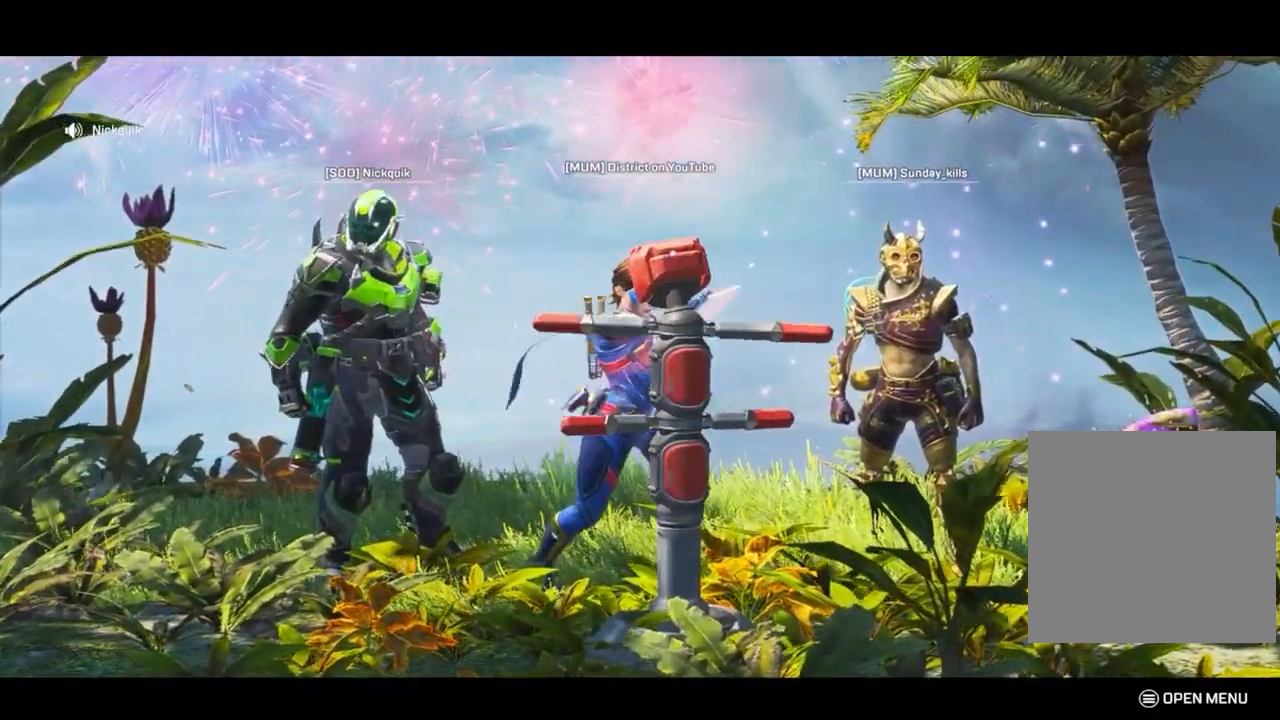
{"buttons": [], "left_stick": "center", "right_stick": "center", "events": []}
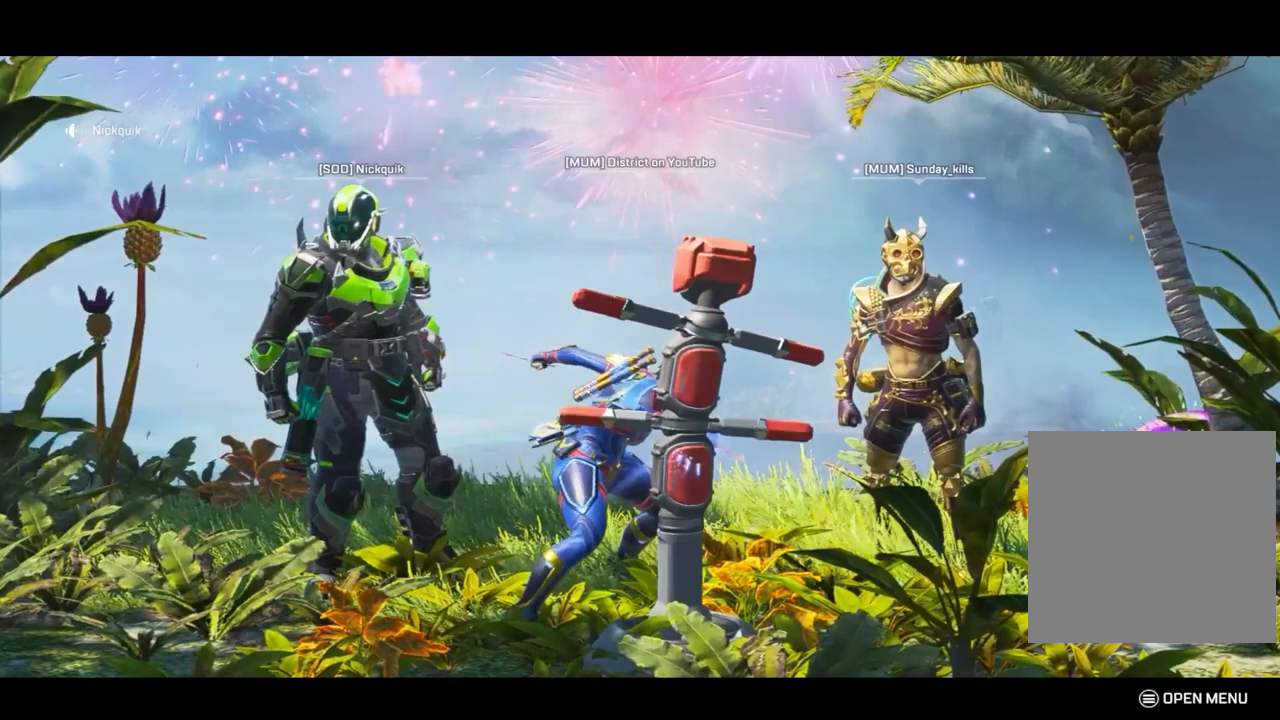
{"buttons": ["A"], "left_stick": "center", "right_stick": "center", "events": [[483, "A", "down"]]}
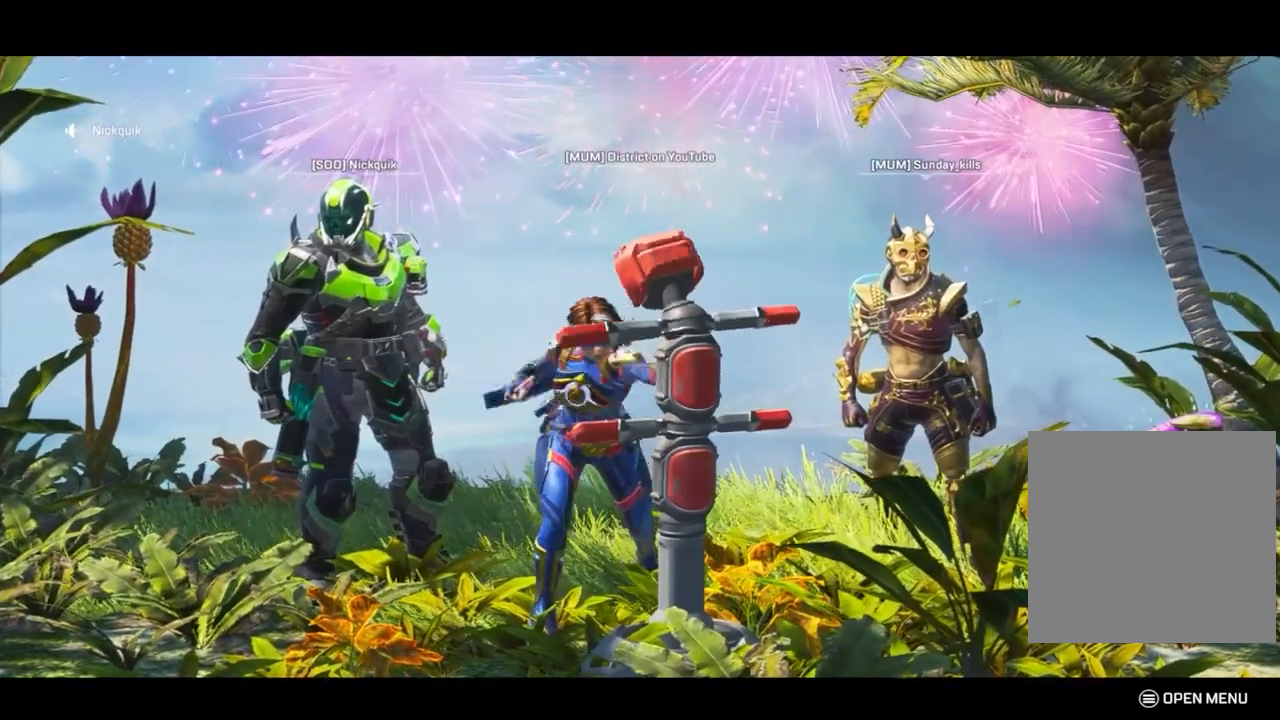
{"buttons": [], "left_stick": "center", "right_stick": "center", "events": [[67, "A", "up"]]}
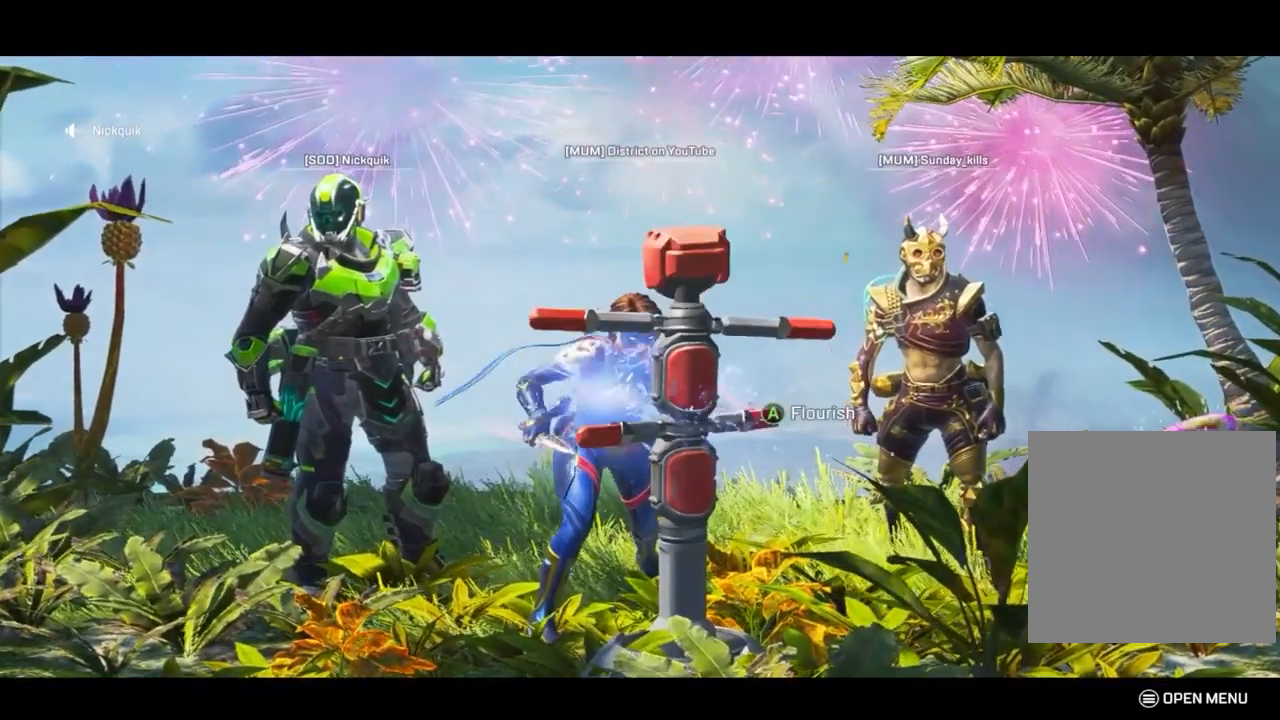
{"buttons": [], "left_stick": "center", "right_stick": "center", "events": [[133, "A", "down"], [250, "A", "up"]]}
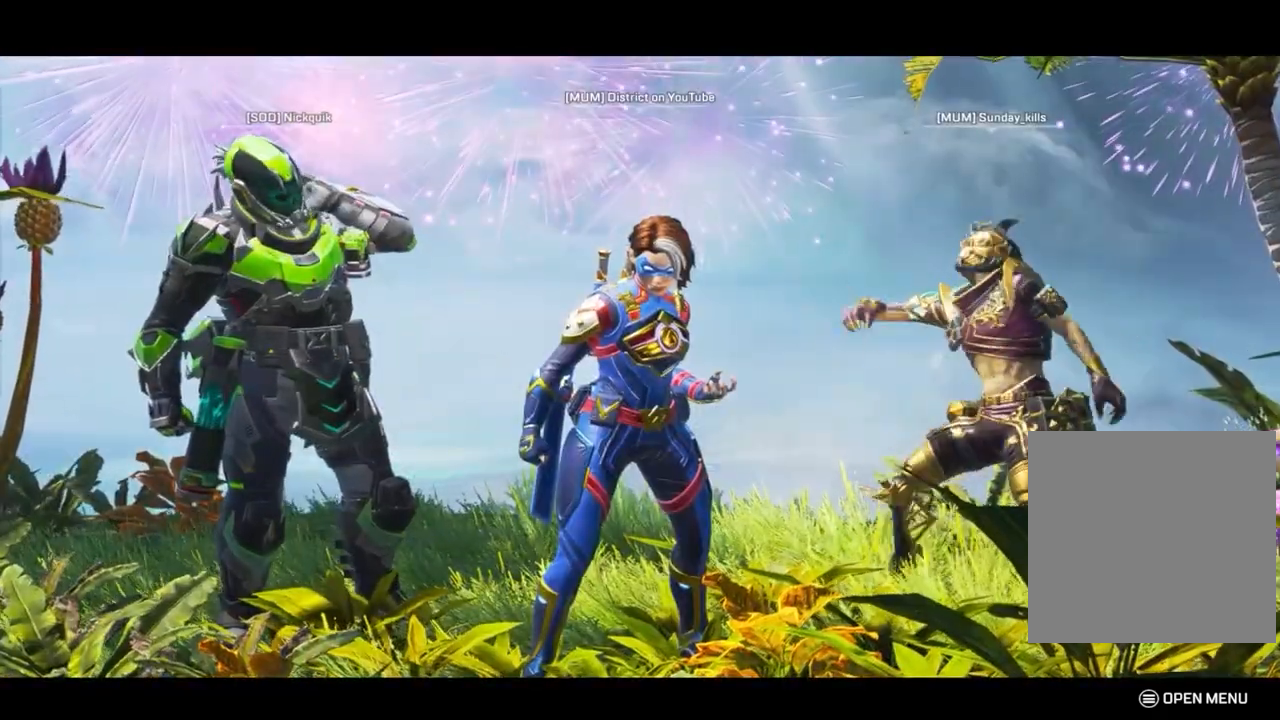
{"buttons": [], "left_stick": "center", "right_stick": "center", "events": []}
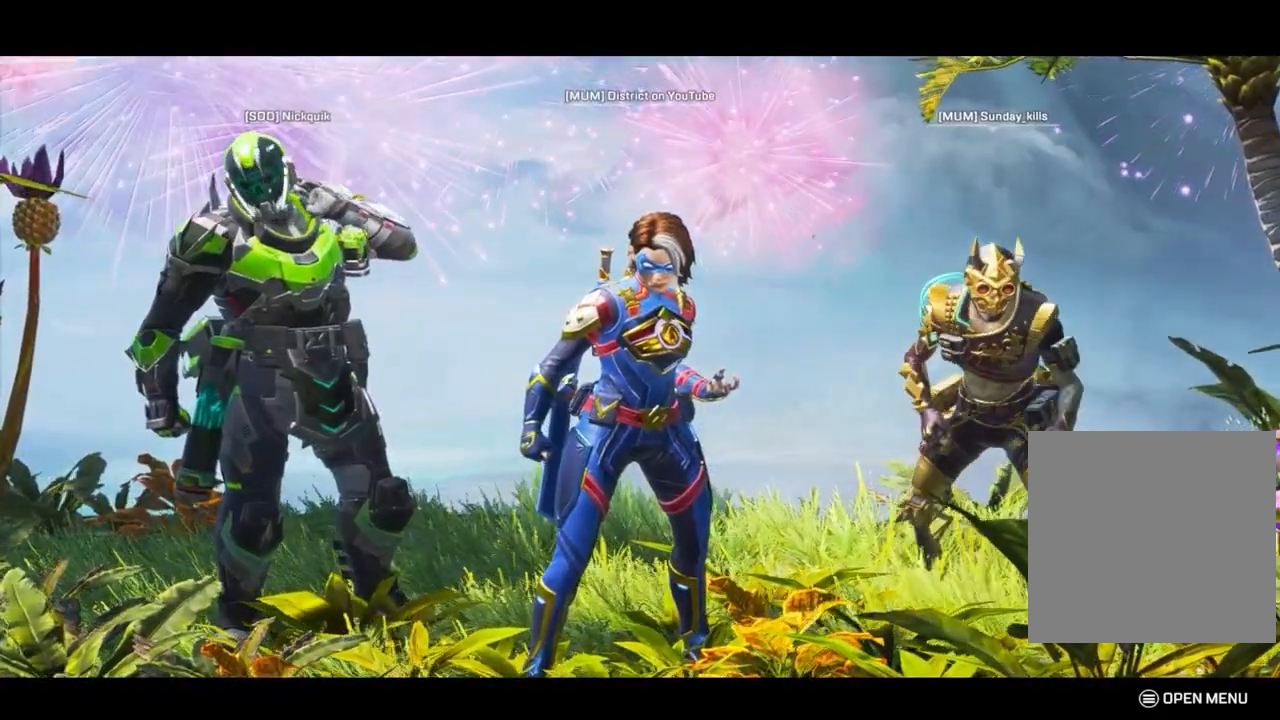
{"buttons": [], "left_stick": "center", "right_stick": "center", "events": []}
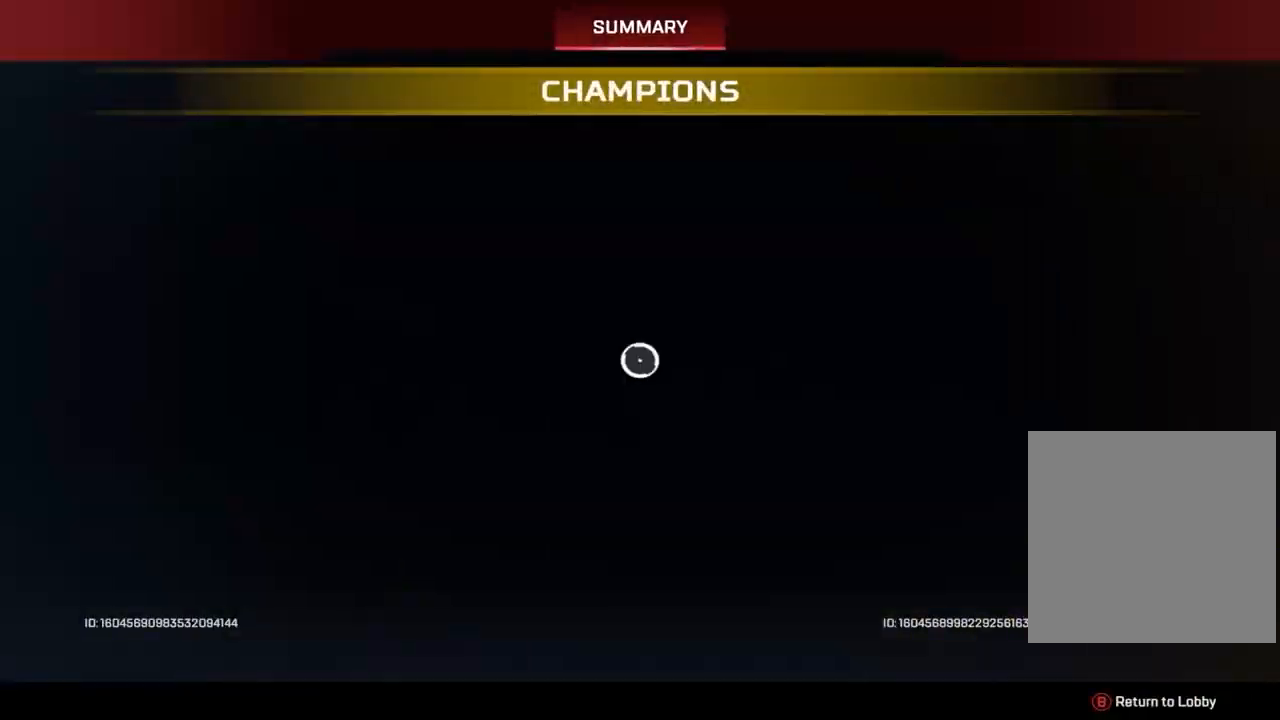
{"buttons": [], "left_stick": "center", "right_stick": "center", "events": []}
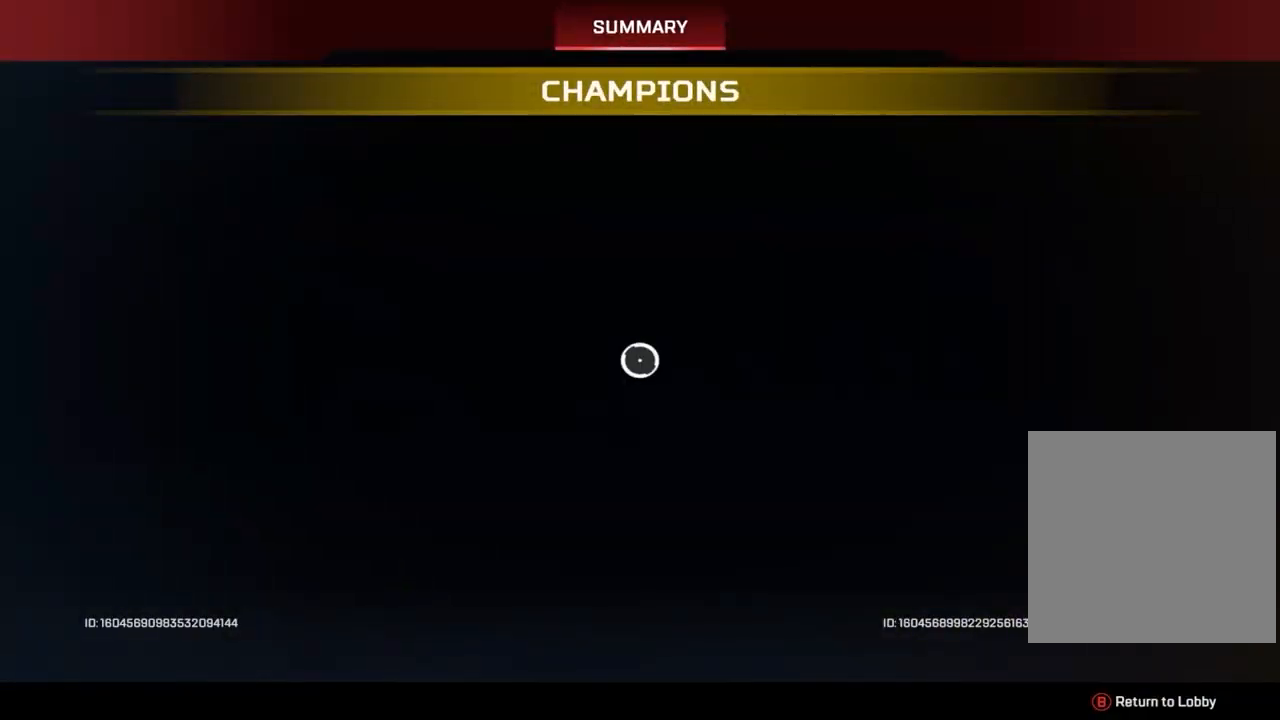
{"buttons": [], "left_stick": "center", "right_stick": "center", "events": []}
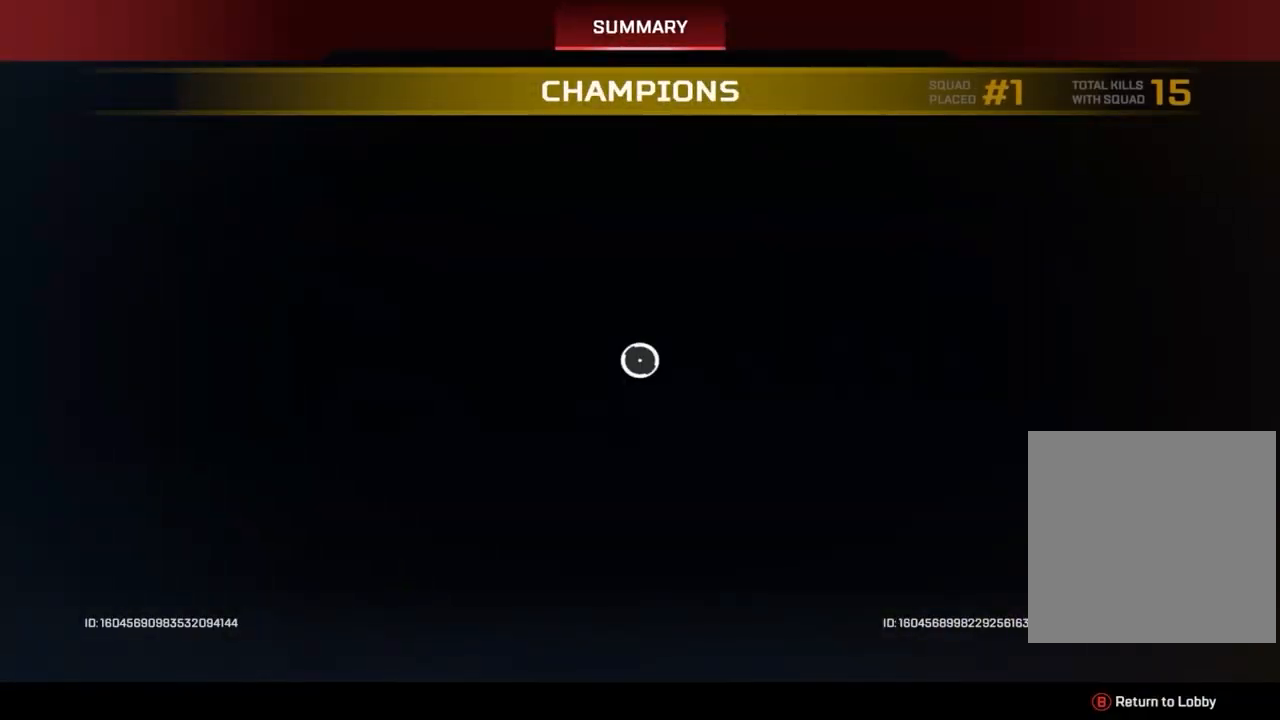
{"buttons": [], "left_stick": "center", "right_stick": "center", "events": []}
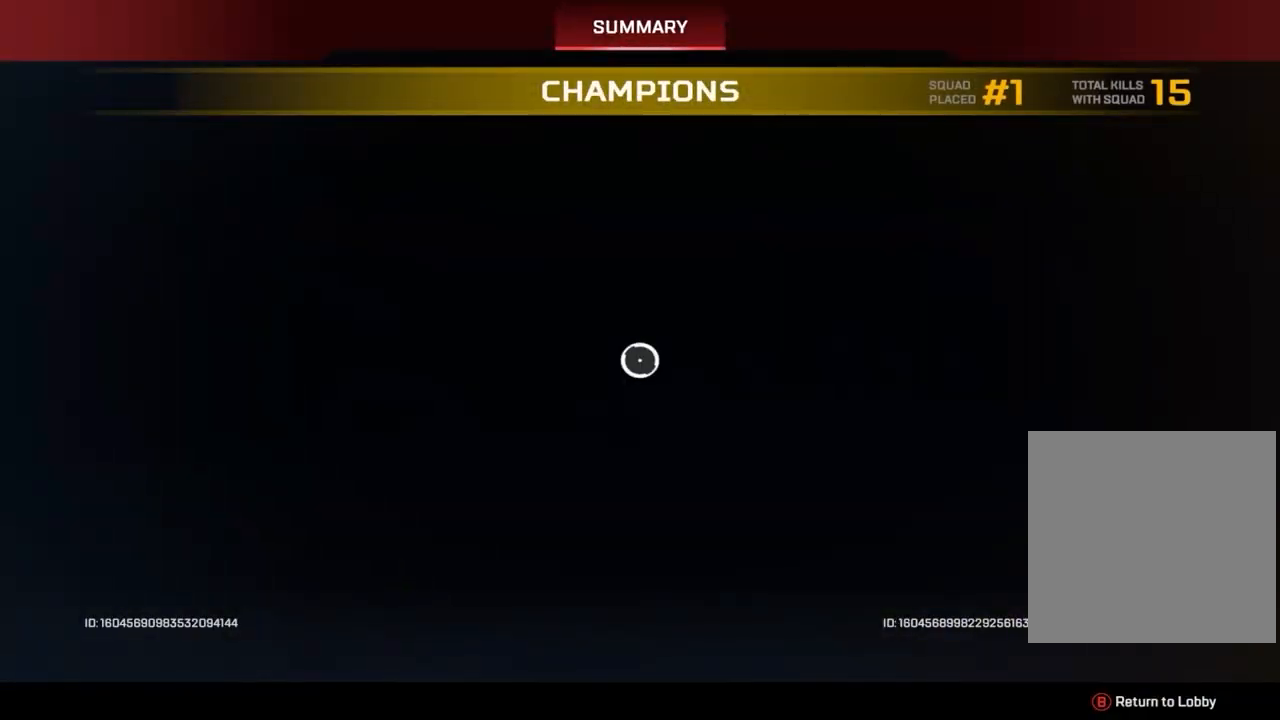
{"buttons": [], "left_stick": "center", "right_stick": "center", "events": []}
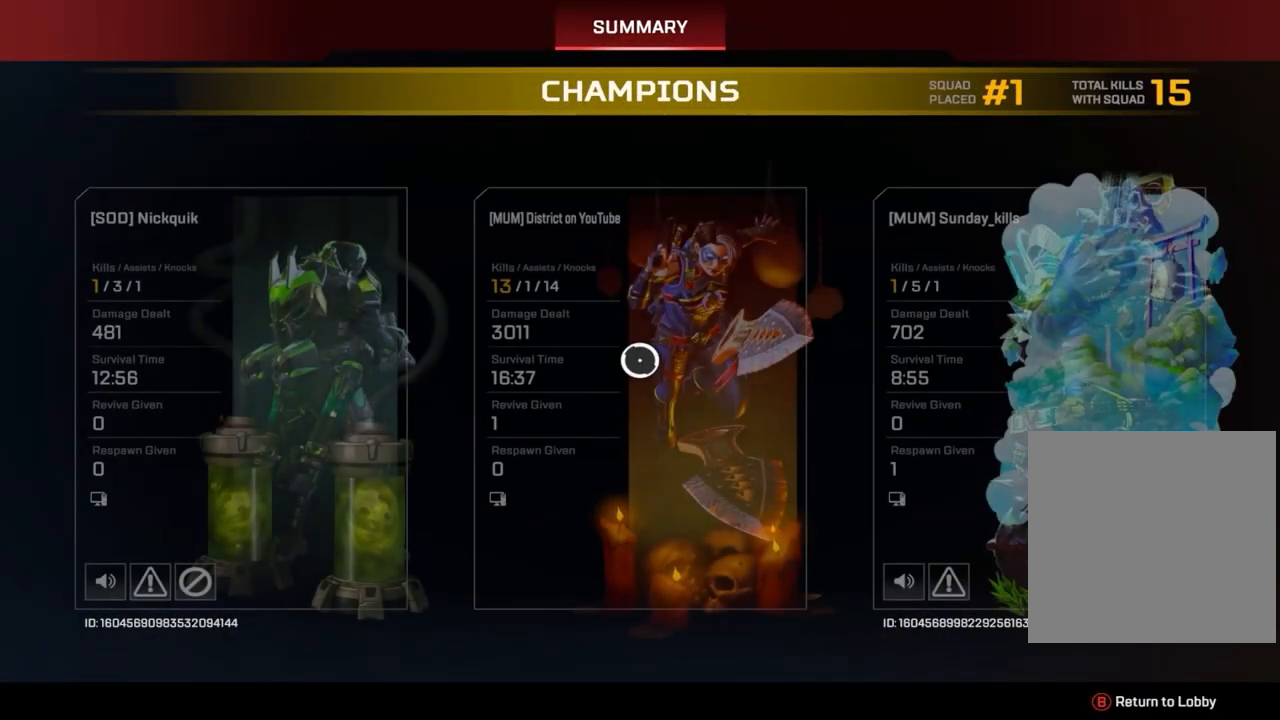
{"buttons": [], "left_stick": "center", "right_stick": "center", "events": []}
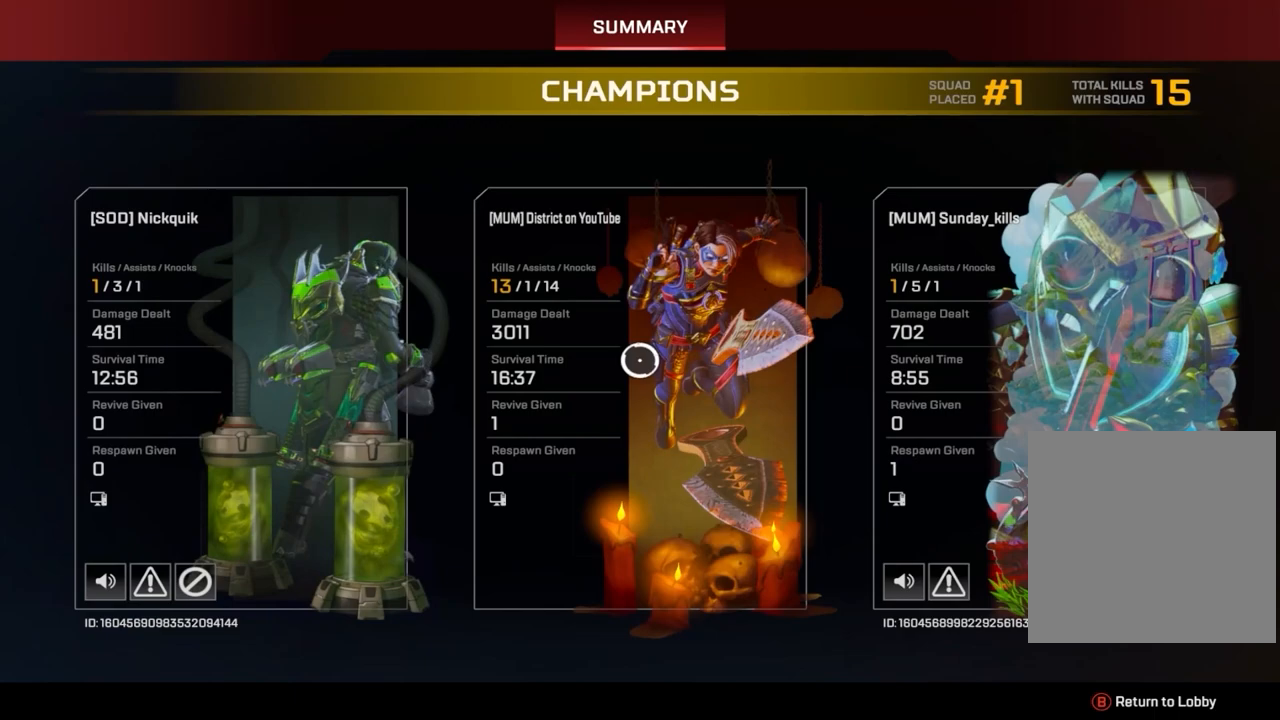
{"buttons": [], "left_stick": "center", "right_stick": "center", "events": []}
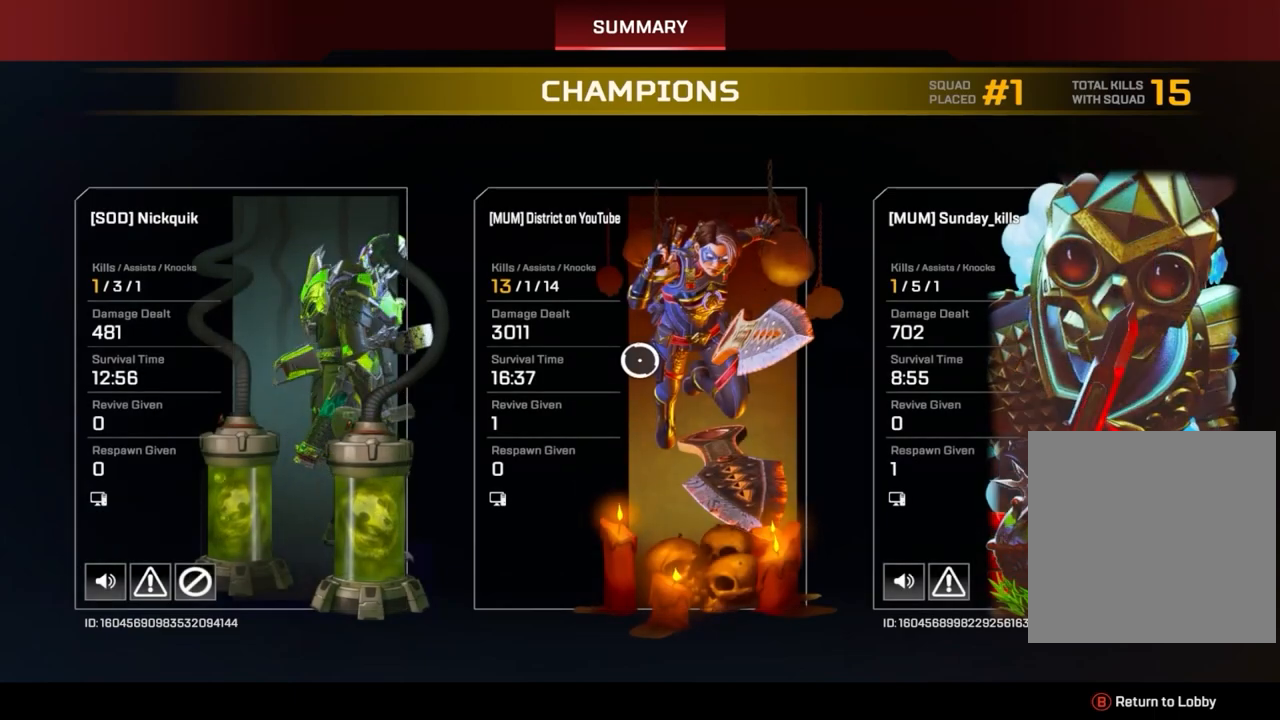
{"buttons": [], "left_stick": "center", "right_stick": "center", "events": []}